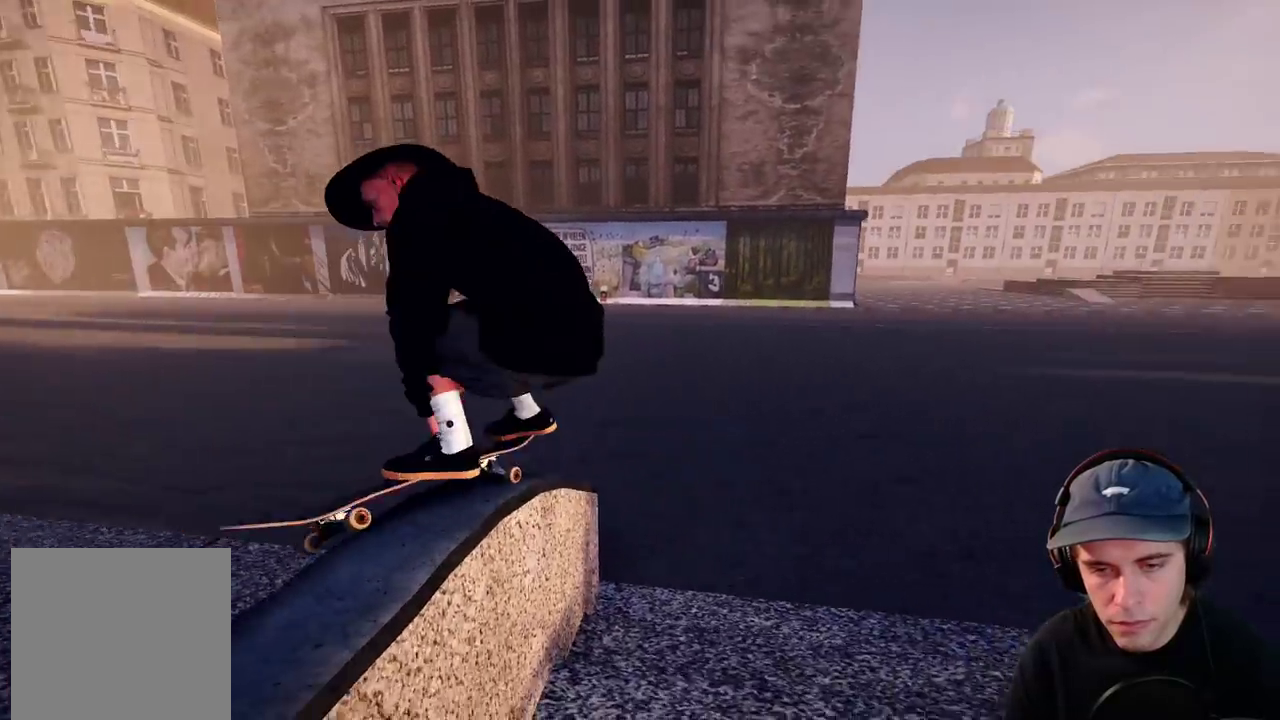
Gameplay with a controller (Xbox layout); each line is a JSON object with the inputs held at the frame after it (dt_ms = milliseconds from this image to that frame). "events" lists button and stick changes between this image and that frame as [ms after this image, input, new state], when the widget could be followed in between. This overlay highlights the sticks when they move; stick clicks (L3 R3) are not distinguishable. Not read: DPAD_RIGHT HOME L3 R1 R3 SELECT START.
{"dt_ms": 600, "buttons": ["L2"], "left_stick": "down-left", "right_stick": "down-right"}
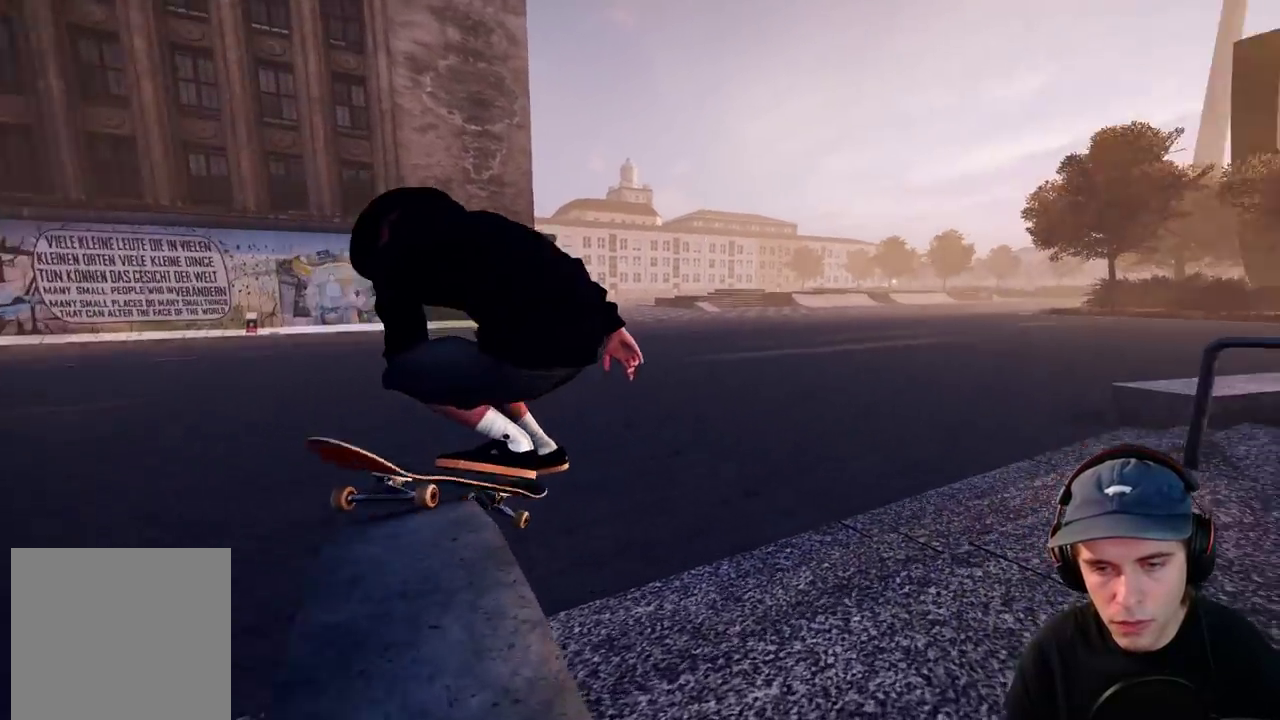
{"dt_ms": 700, "buttons": ["A", "R2"], "left_stick": "center", "right_stick": "center", "events": [[83, "left_stick", "center"], [100, "L2", "up"], [150, "right_stick", "center"], [250, "DPAD_UP", "down"], [317, "A", "down"], [317, "DPAD_UP", "up"], [667, "R2", "down"]]}
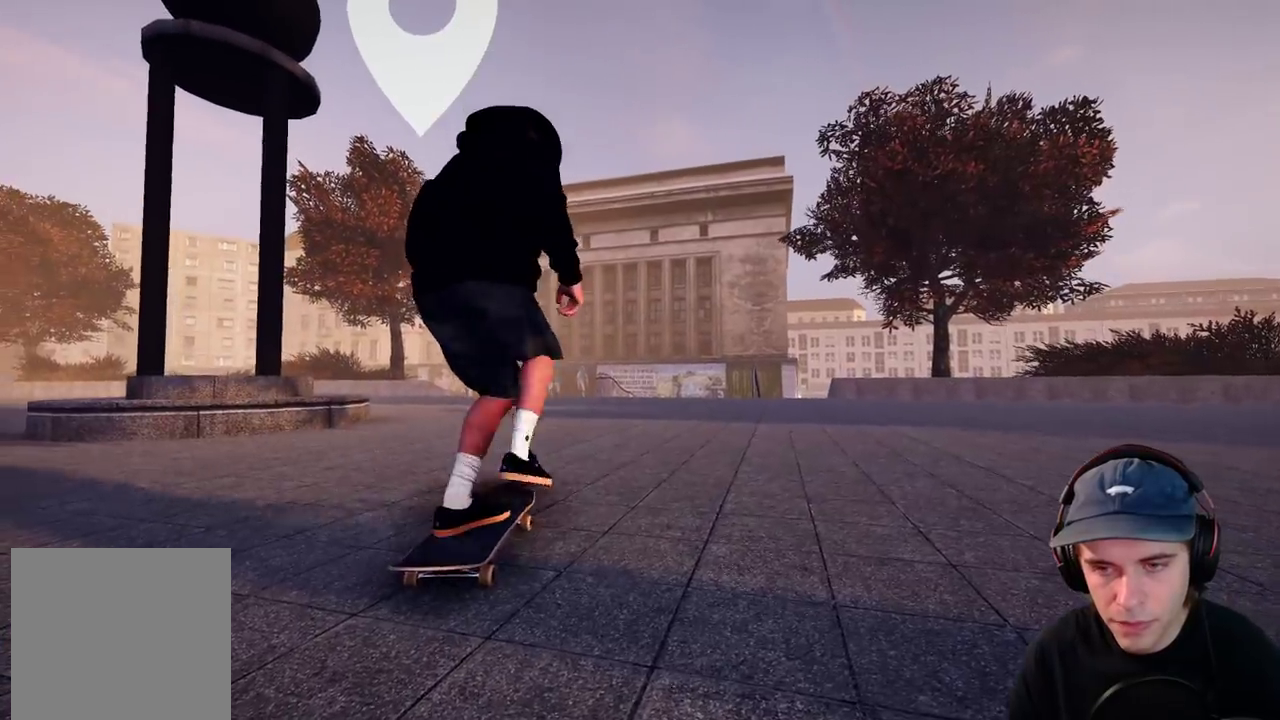
{"dt_ms": 600, "buttons": ["A"], "left_stick": "center", "right_stick": "center", "events": [[167, "R2", "up"]]}
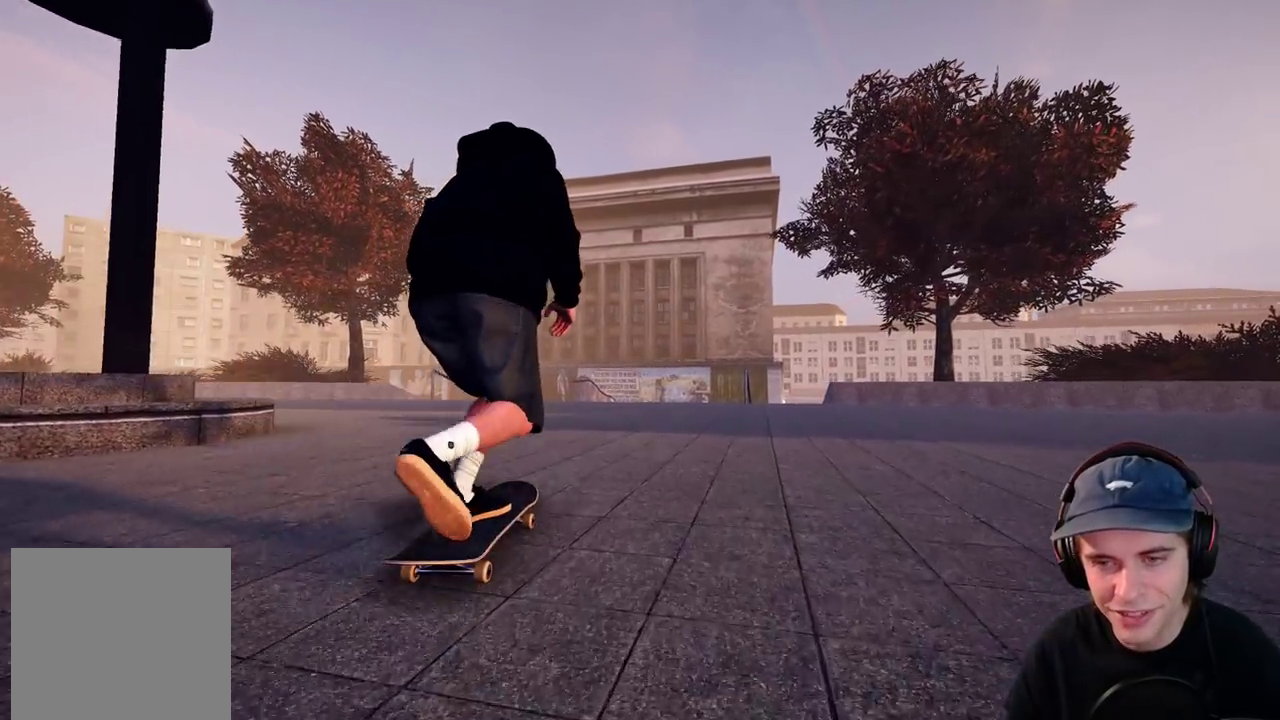
{"dt_ms": 300, "buttons": ["R2"], "left_stick": "center", "right_stick": "center", "events": [[117, "A", "up"], [167, "R2", "down"]]}
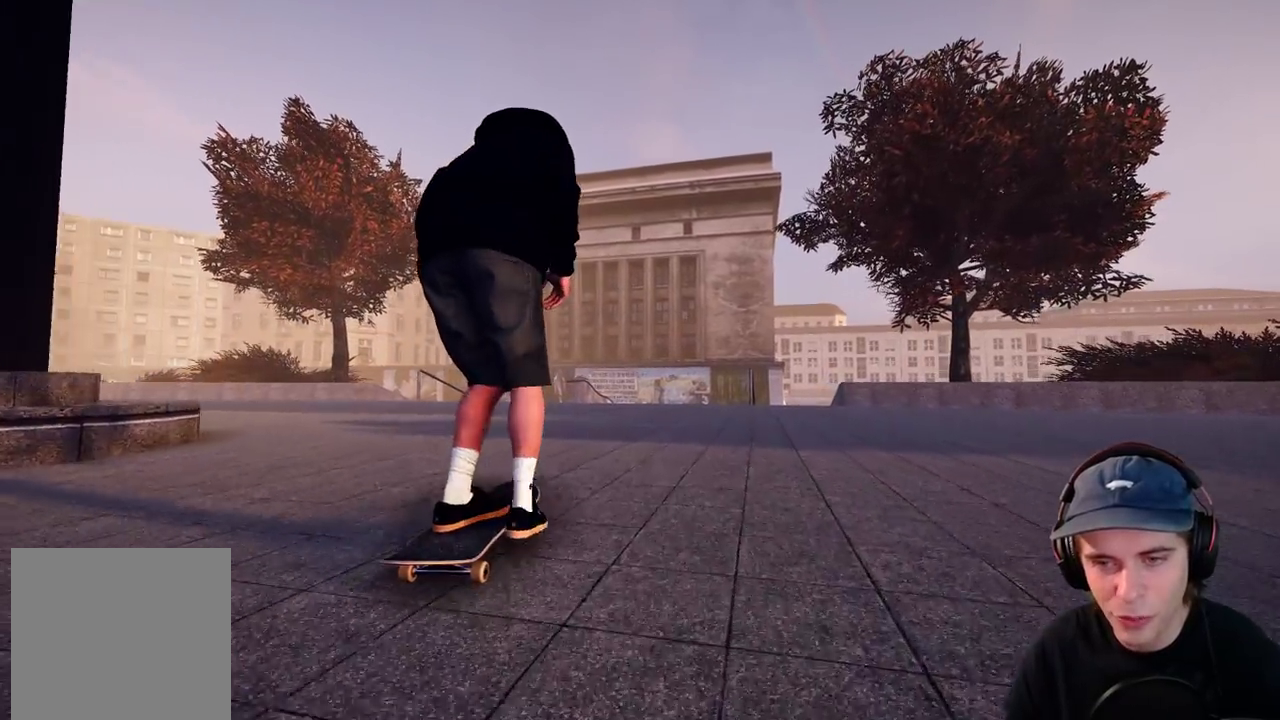
{"dt_ms": 400, "buttons": ["A"], "left_stick": "center", "right_stick": "center", "events": [[33, "R2", "up"], [383, "A", "down"]]}
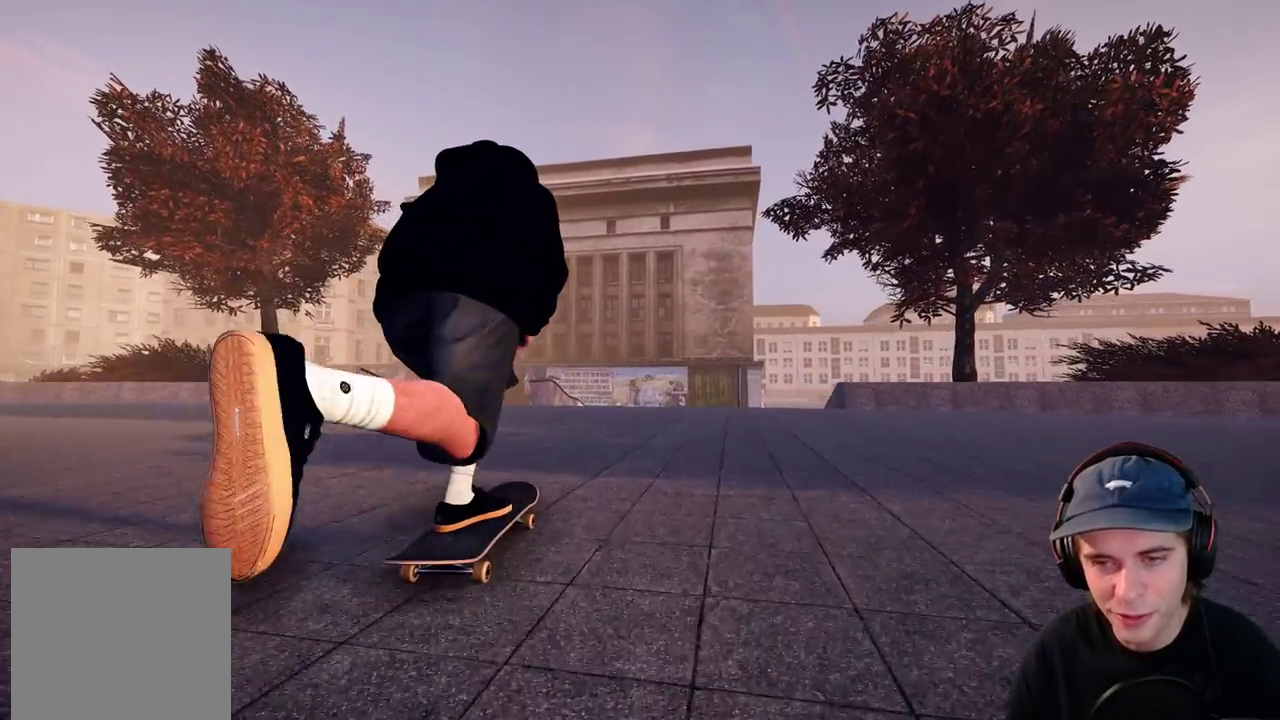
{"dt_ms": 600, "buttons": ["L2"], "left_stick": "center", "right_stick": "center", "events": [[117, "A", "up"], [217, "L2", "down"]]}
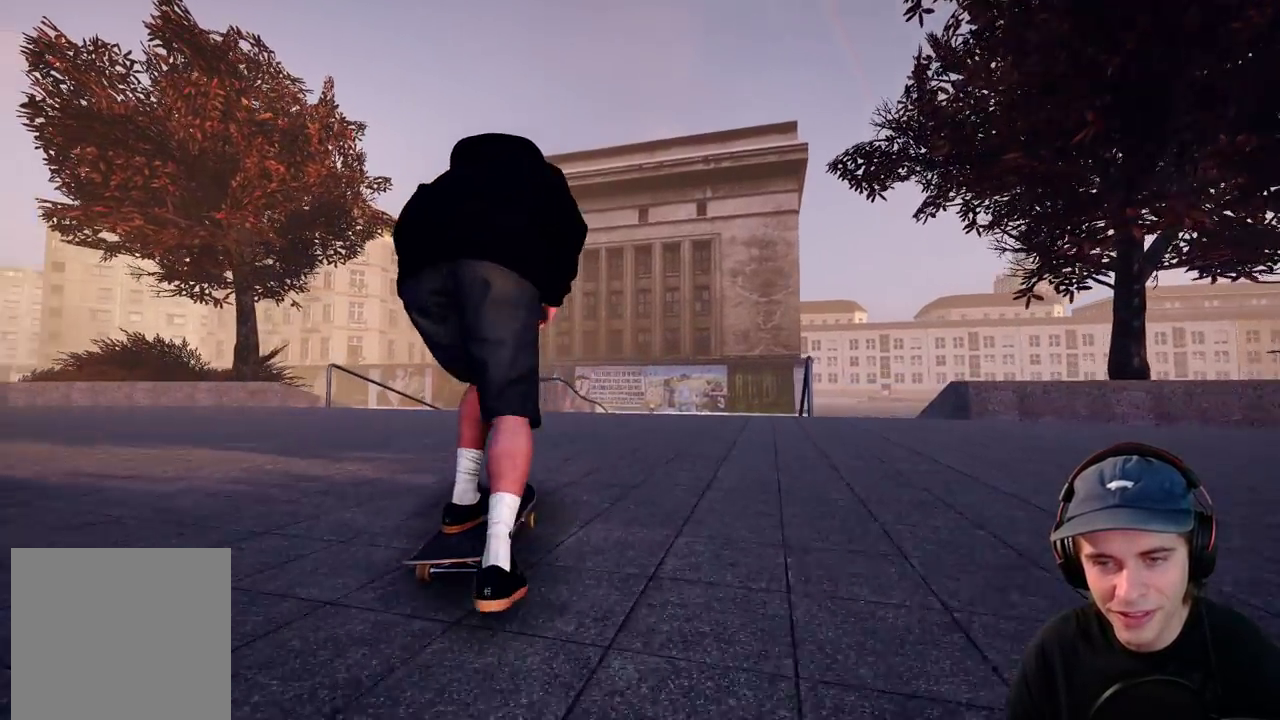
{"dt_ms": 500, "buttons": ["R2"], "left_stick": "center", "right_stick": "center", "events": [[83, "L2", "up"], [483, "R2", "down"]]}
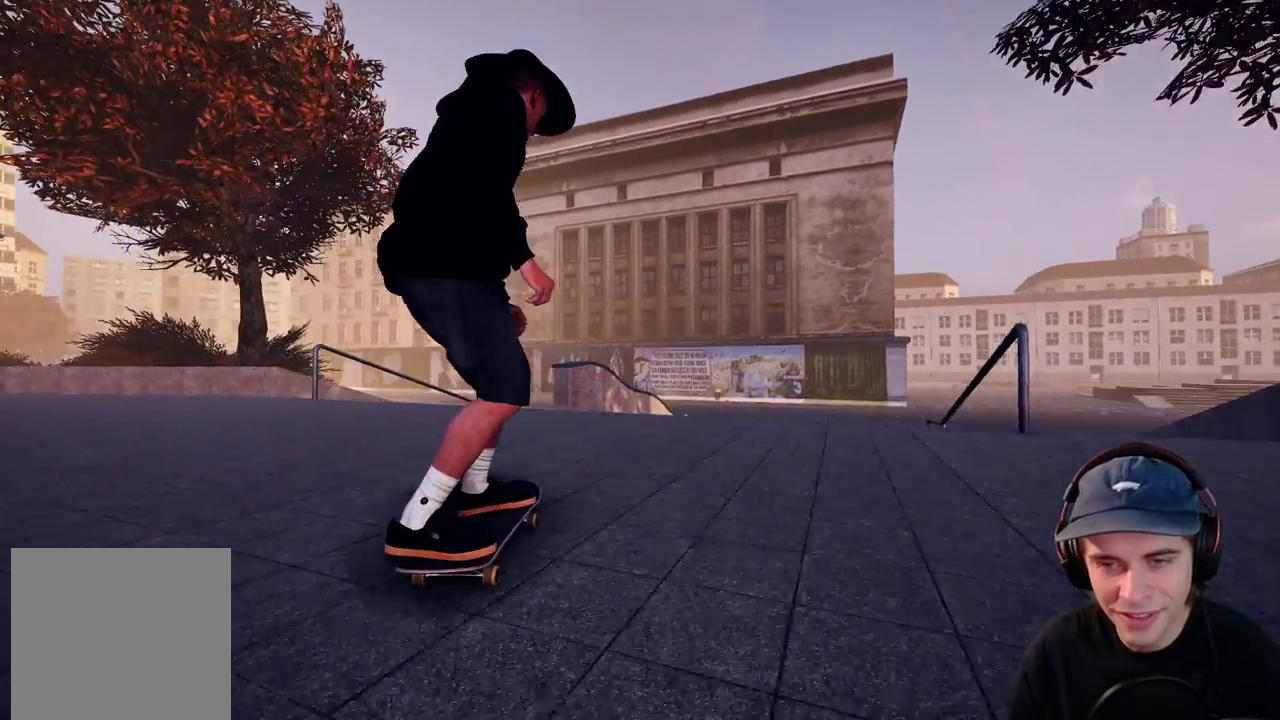
{"dt_ms": 500, "buttons": [], "left_stick": "down", "right_stick": "down", "events": [[50, "R2", "up"], [417, "left_stick", "down"], [417, "right_stick", "down"]]}
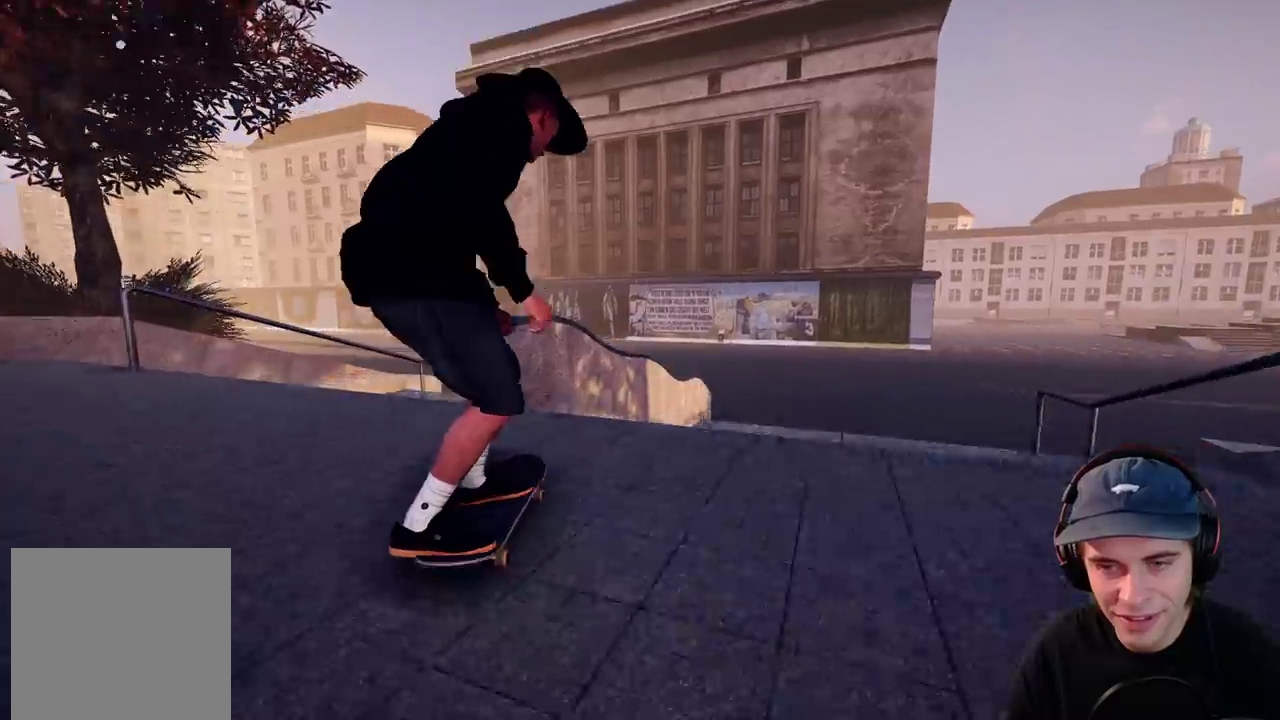
{"dt_ms": 300, "buttons": ["L2"], "left_stick": "center", "right_stick": "right", "events": [[150, "L2", "down"], [233, "right_stick", "right"], [250, "left_stick", "center"]]}
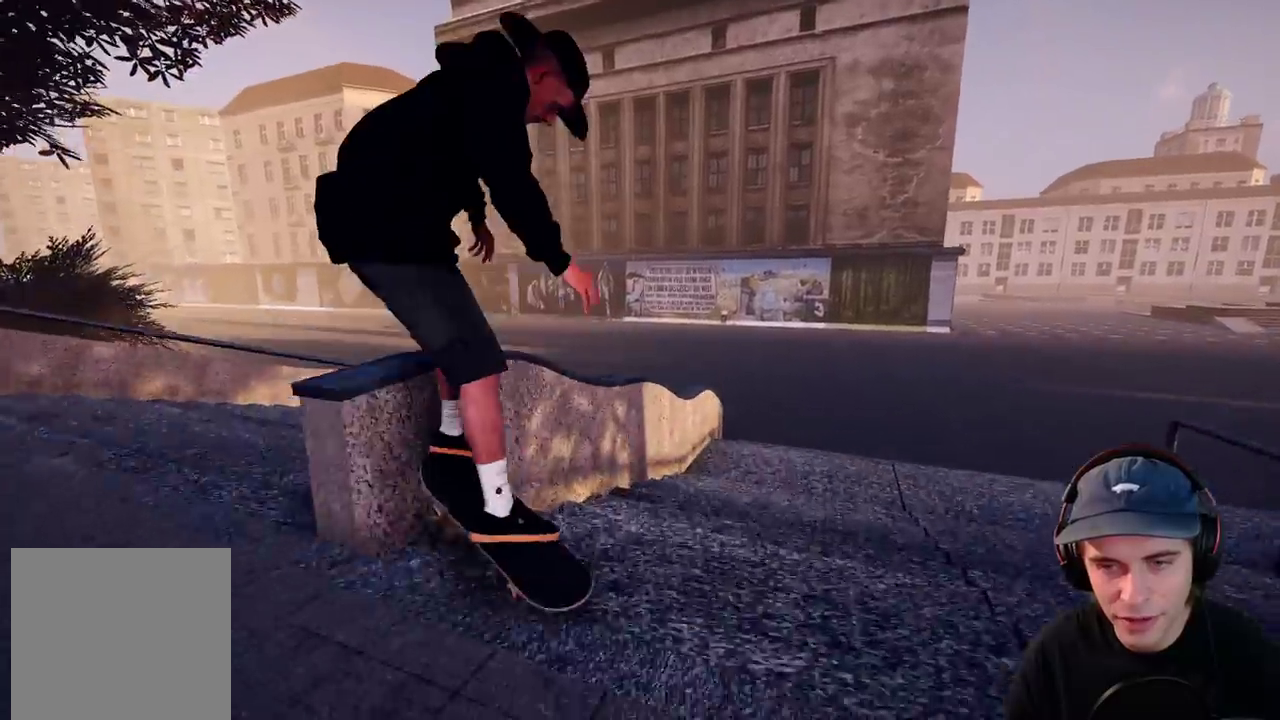
{"dt_ms": 600, "buttons": [], "left_stick": "down", "right_stick": "down", "events": [[17, "right_stick", "center"], [183, "left_stick", "down"], [200, "right_stick", "down"], [233, "L2", "up"]]}
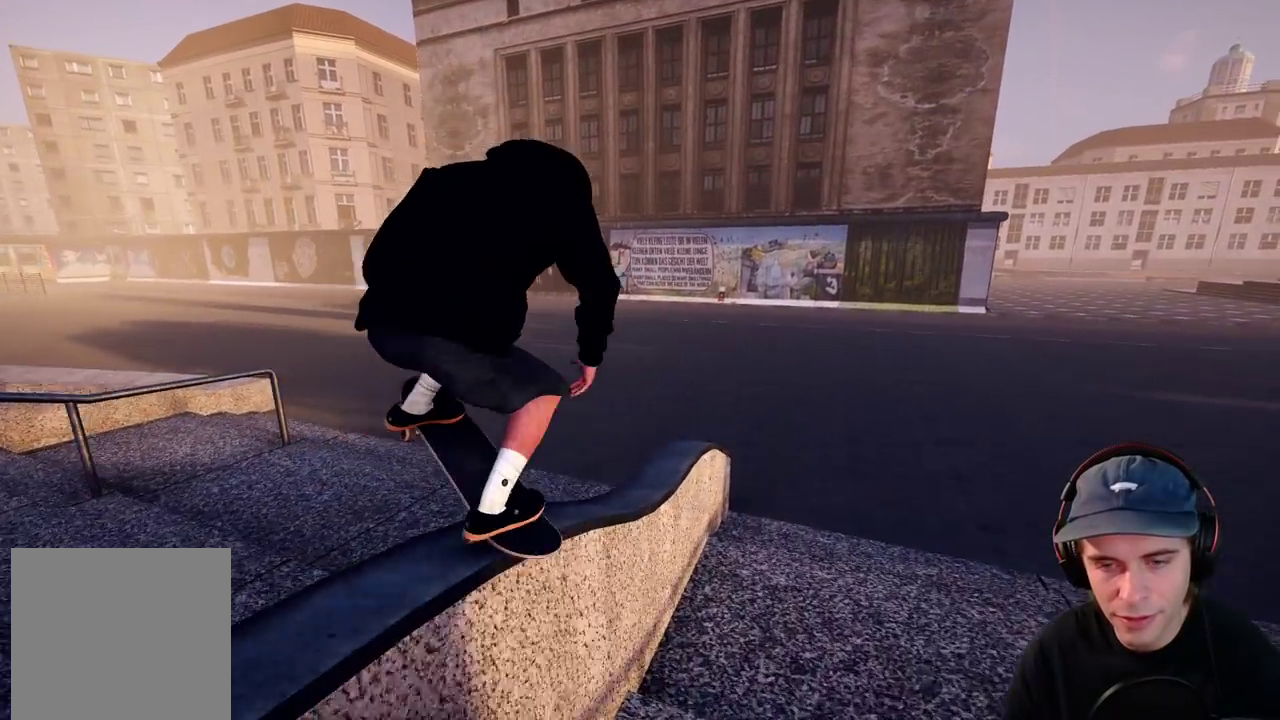
{"dt_ms": 700, "buttons": ["L2"], "left_stick": "left", "right_stick": "right", "events": [[317, "left_stick", "down-left"], [467, "L2", "down"], [483, "right_stick", "down-right"], [617, "left_stick", "left"], [617, "right_stick", "right"]]}
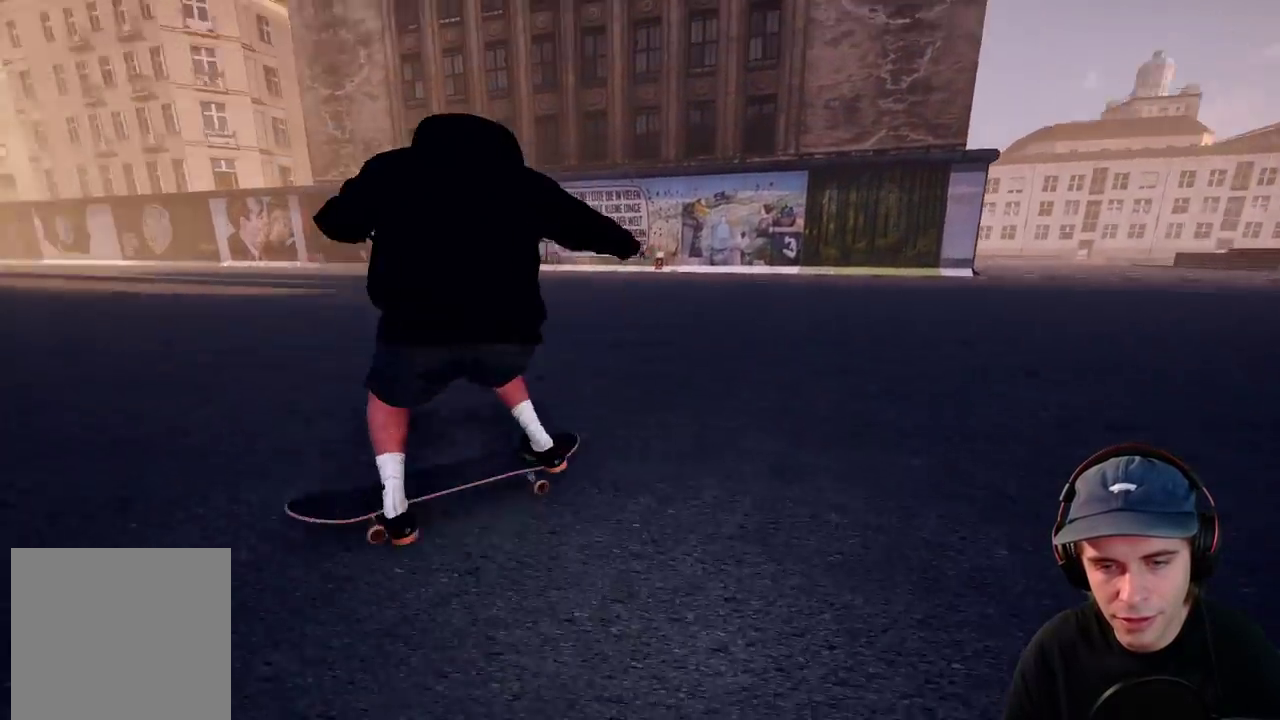
{"dt_ms": 400, "buttons": [], "left_stick": "center", "right_stick": "center", "events": [[100, "L2", "up"], [100, "left_stick", "center"], [100, "right_stick", "center"]]}
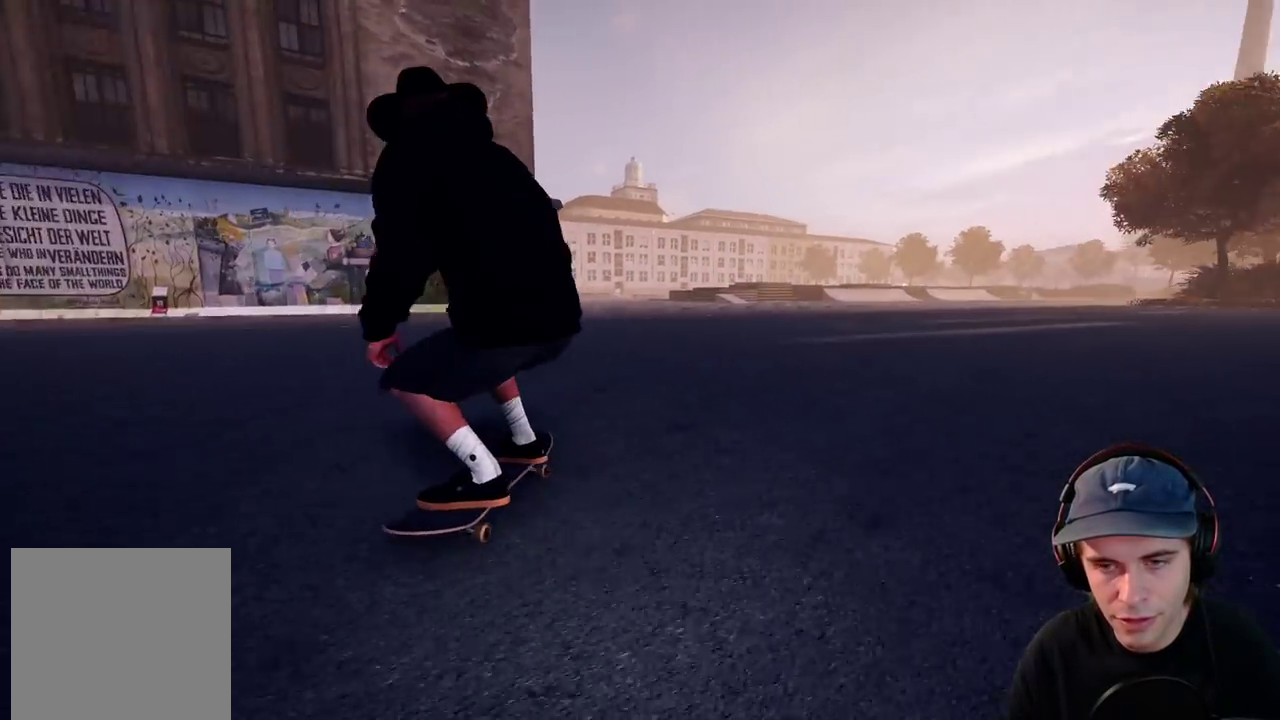
{"dt_ms": 500, "buttons": ["R2"], "left_stick": "center", "right_stick": "center", "events": [[100, "R2", "down"]]}
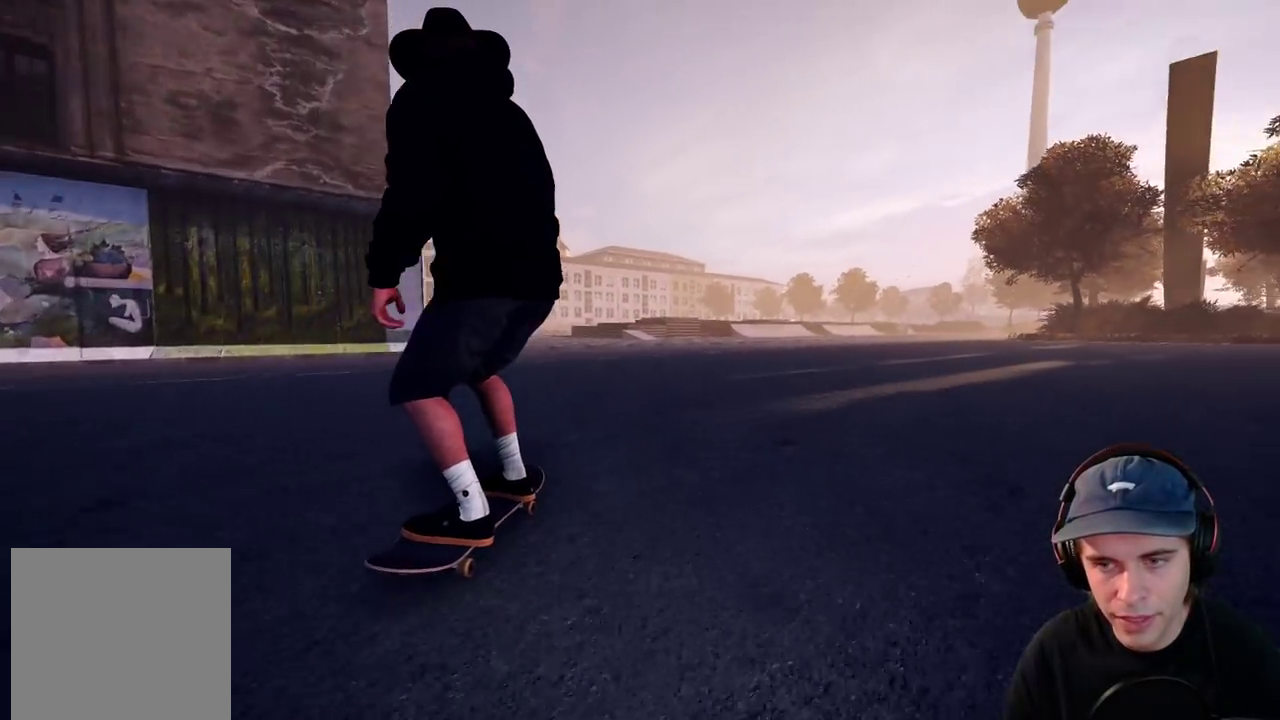
{"dt_ms": 700, "buttons": [], "left_stick": "left", "right_stick": "left", "events": [[283, "R2", "up"], [450, "left_stick", "down"], [483, "right_stick", "down"], [700, "left_stick", "left"], [700, "right_stick", "left"]]}
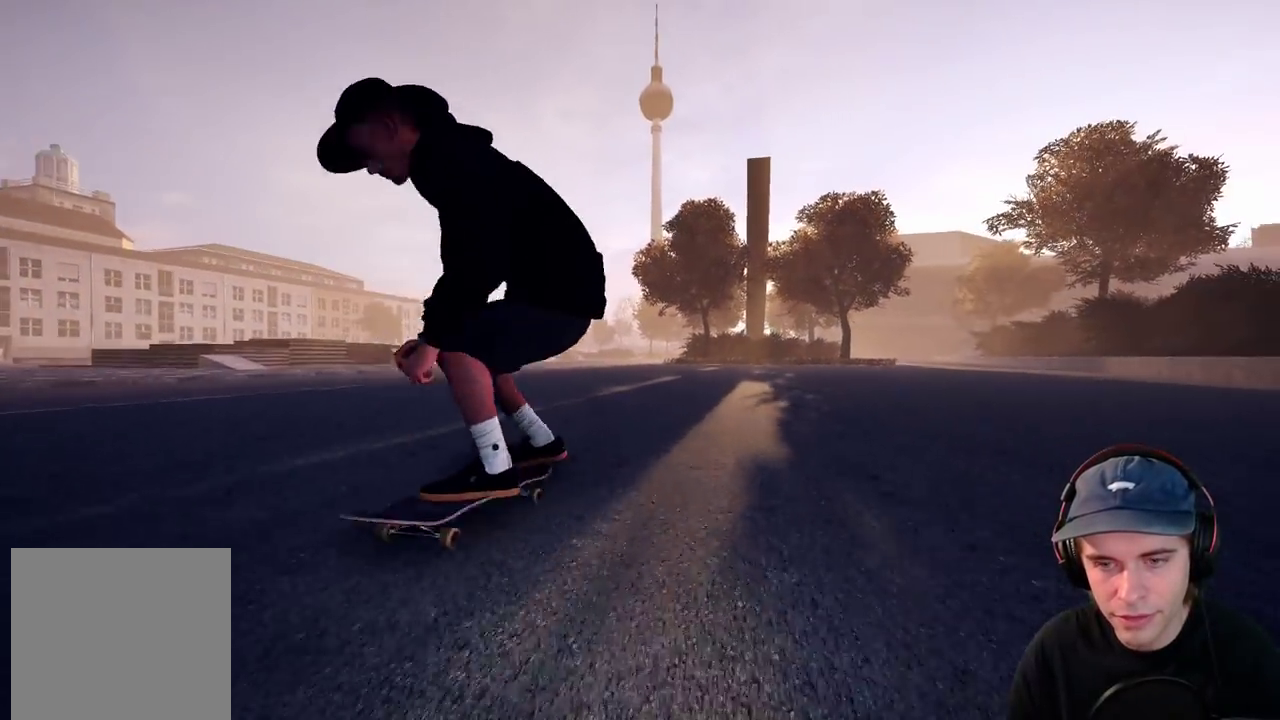
{"dt_ms": 300, "buttons": [], "left_stick": "up", "right_stick": "up-left", "events": [[50, "left_stick", "up-left"], [50, "right_stick", "up-left"], [267, "left_stick", "up"]]}
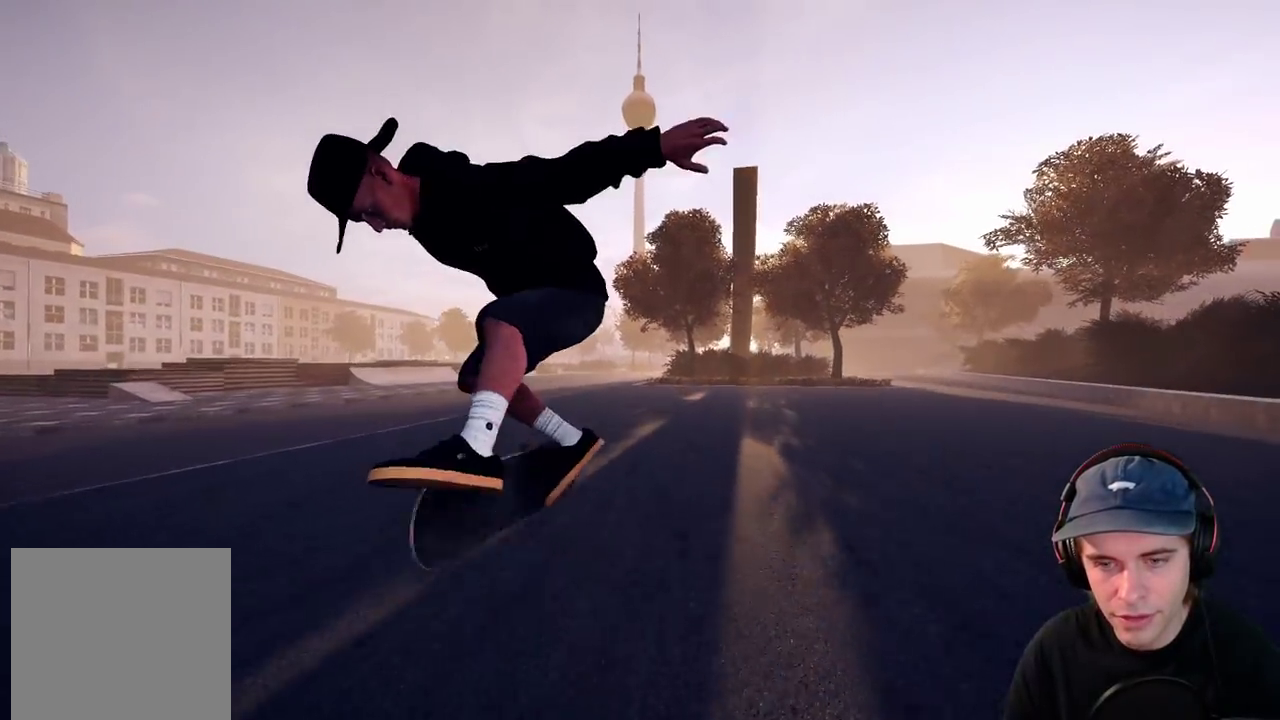
{"dt_ms": 400, "buttons": [], "left_stick": "center", "right_stick": "center", "events": [[67, "right_stick", "left"], [183, "right_stick", "center"], [367, "left_stick", "center"]]}
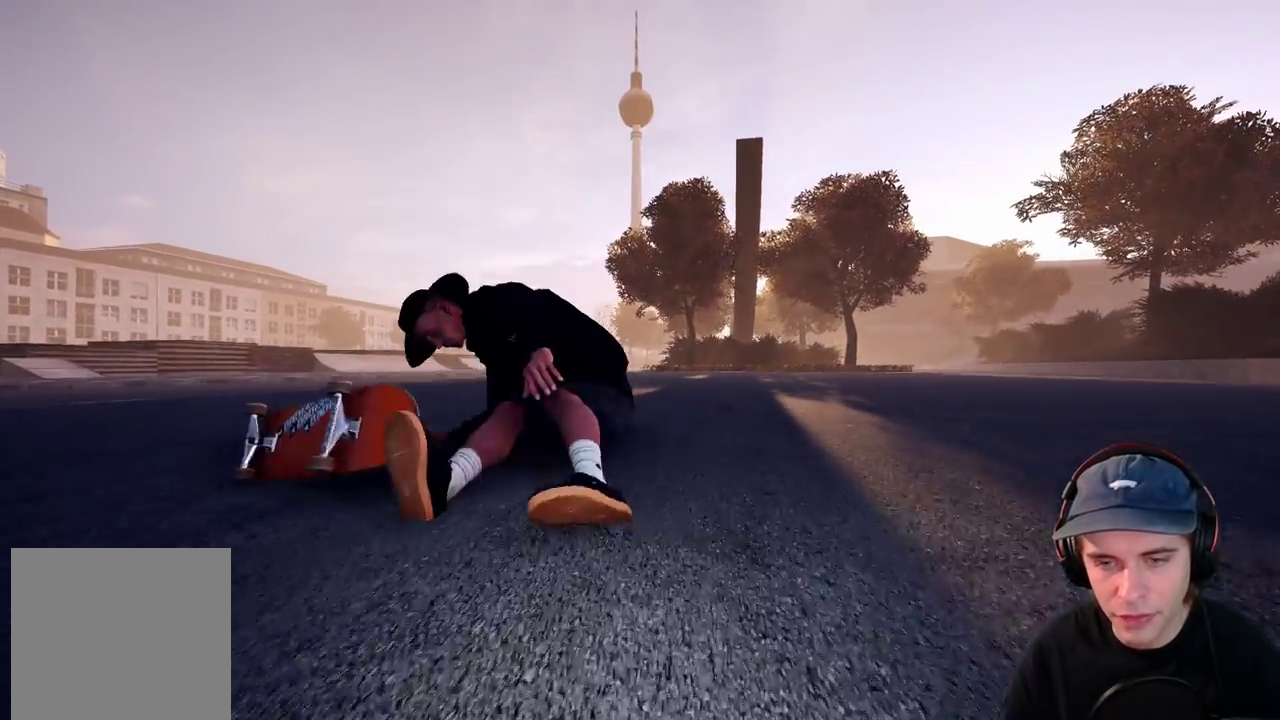
{"dt_ms": 700, "buttons": [], "left_stick": "center", "right_stick": "center", "events": [[350, "DPAD_UP", "down"], [417, "DPAD_UP", "up"], [533, "DPAD_UP", "down"], [583, "DPAD_UP", "up"], [667, "DPAD_UP", "down"], [700, "DPAD_UP", "up"]]}
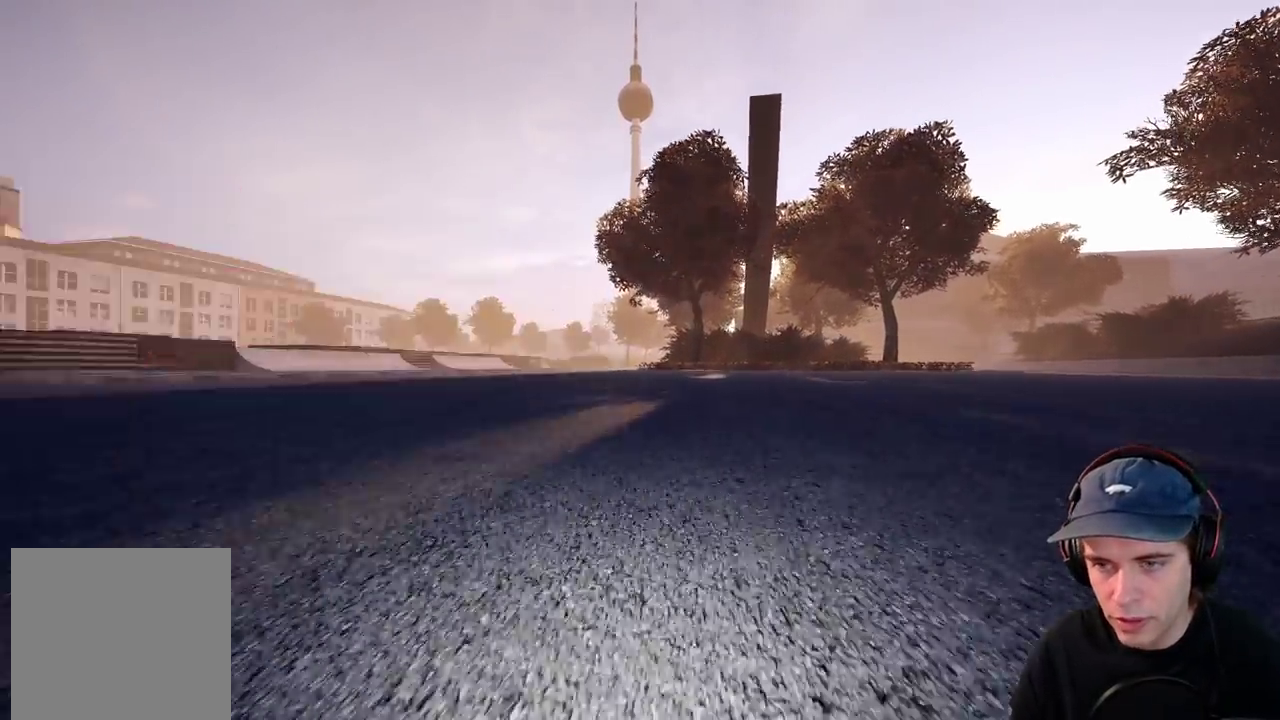
{"dt_ms": 400, "buttons": [], "left_stick": "center", "right_stick": "center", "events": [[83, "DPAD_UP", "down"], [167, "DPAD_UP", "up"], [250, "DPAD_UP", "down"], [317, "DPAD_UP", "up"]]}
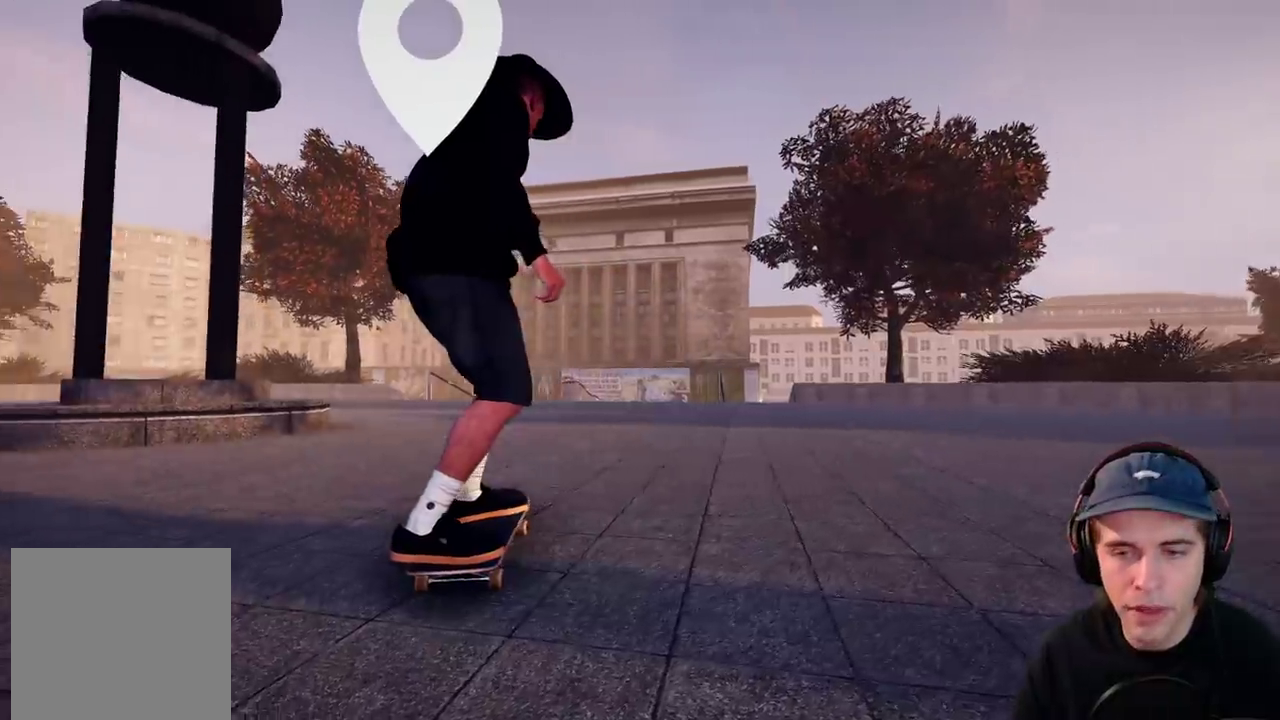
{"dt_ms": 400, "buttons": ["A", "R2"], "left_stick": "center", "right_stick": "center", "events": [[67, "A", "down"], [233, "R2", "down"]]}
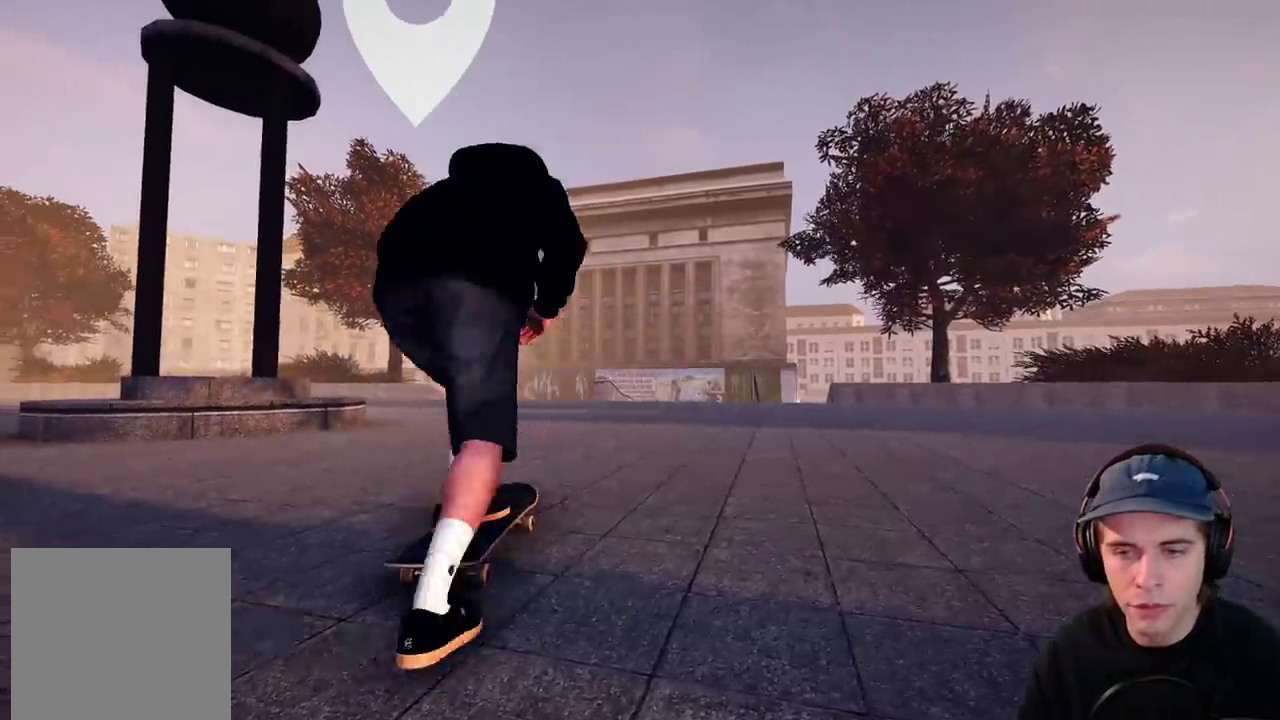
{"dt_ms": 600, "buttons": [], "left_stick": "center", "right_stick": "center", "events": [[67, "A", "up"], [250, "R2", "up"], [317, "R2", "down"], [450, "R2", "up"]]}
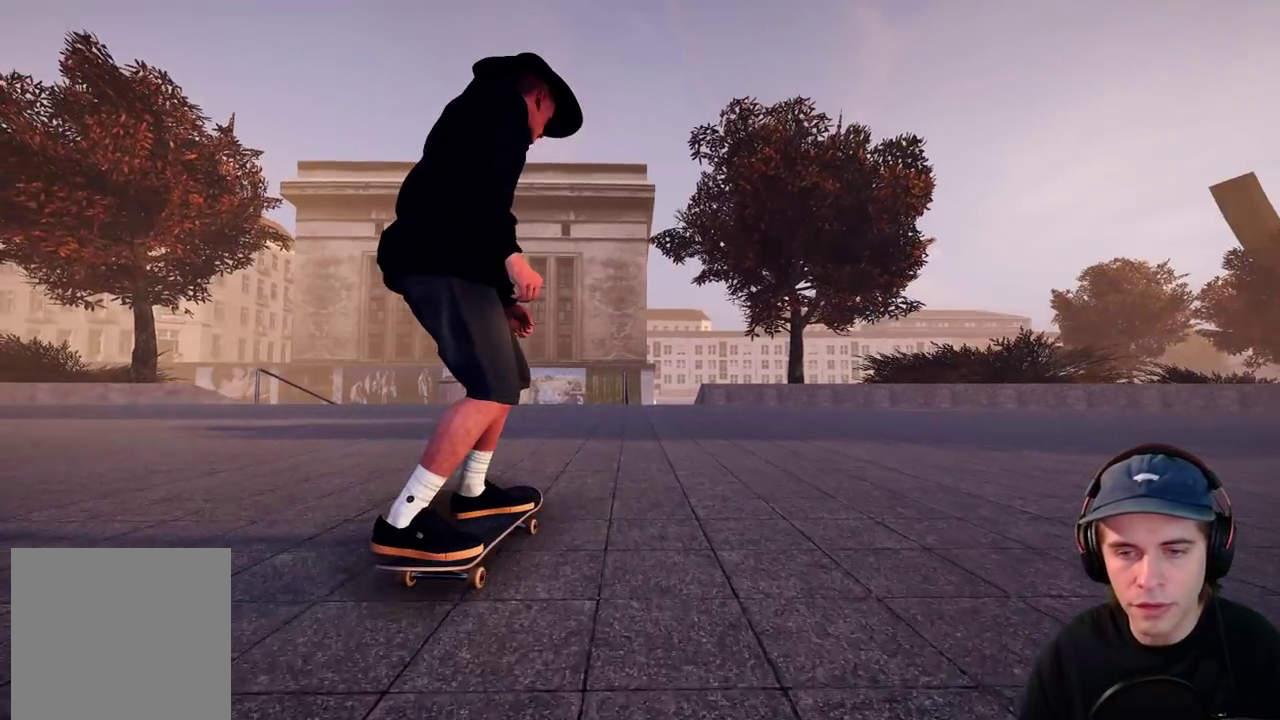
{"dt_ms": 500, "buttons": [], "left_stick": "center", "right_stick": "center", "events": []}
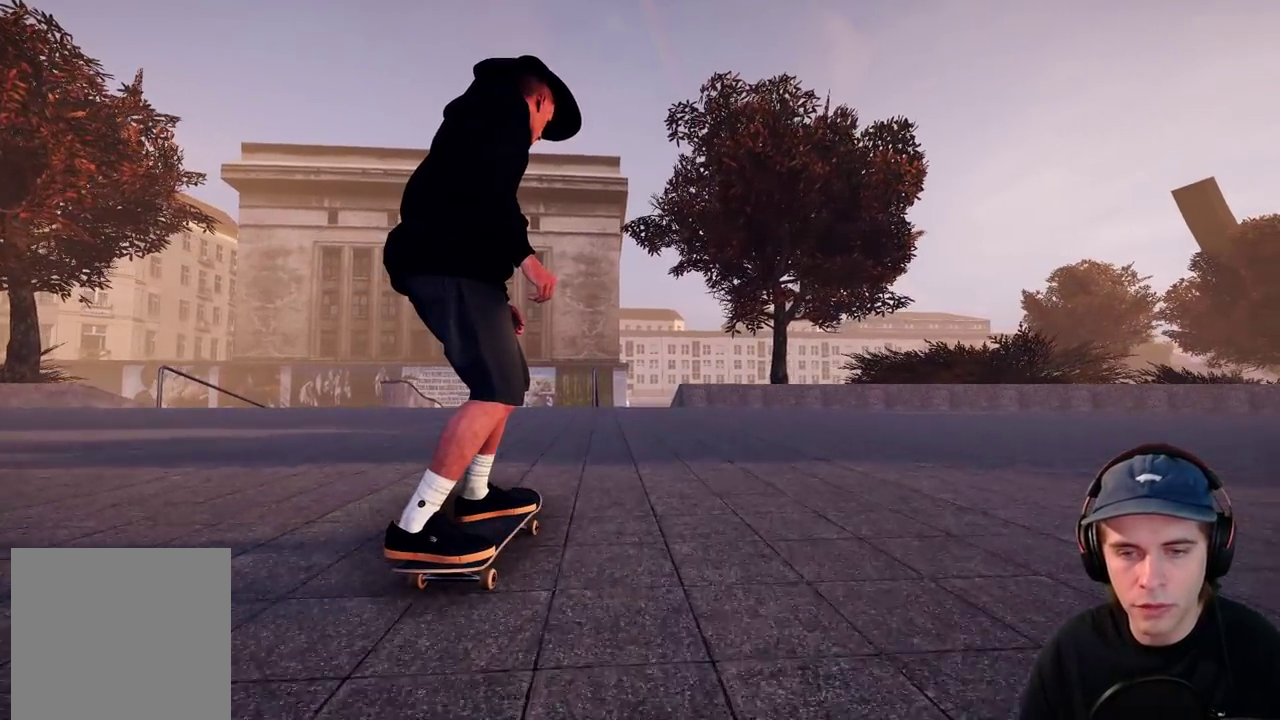
{"dt_ms": 400, "buttons": ["A", "L2"], "left_stick": "center", "right_stick": "center", "events": [[133, "L2", "down"], [300, "A", "down"]]}
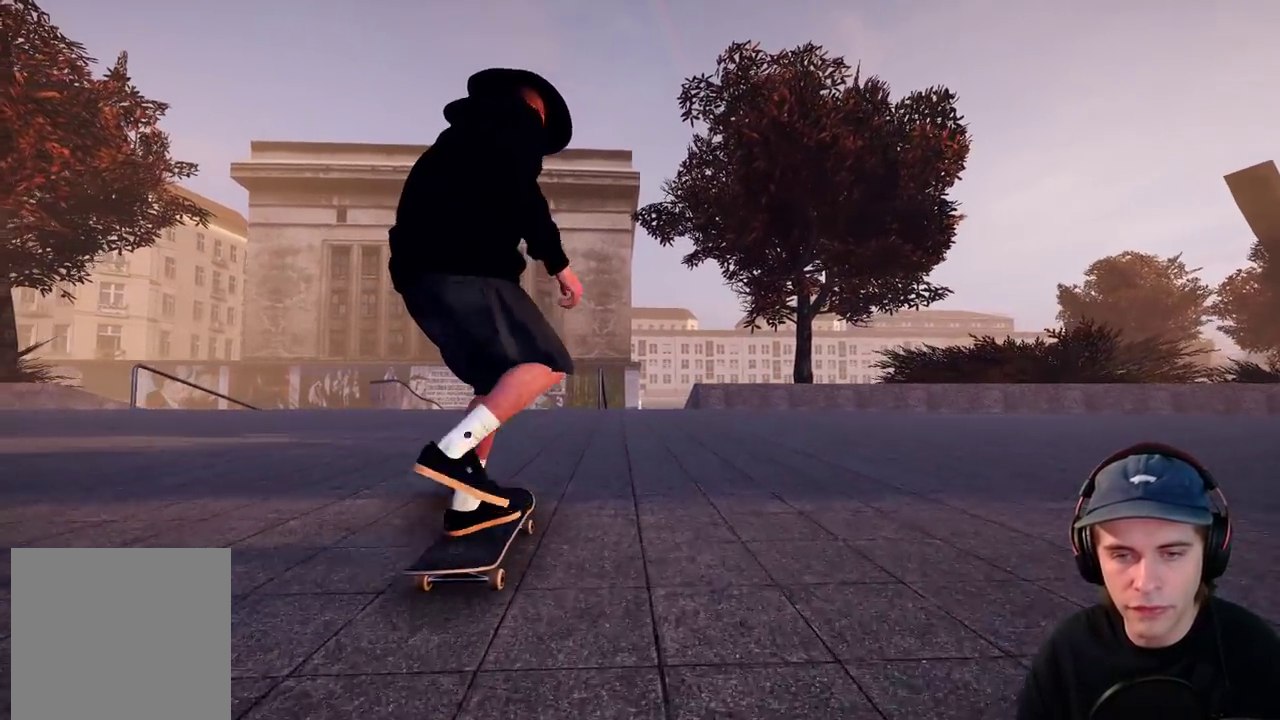
{"dt_ms": 700, "buttons": ["L2"], "left_stick": "center", "right_stick": "center", "events": [[117, "L2", "up"], [267, "A", "up"], [267, "L2", "down"], [533, "L2", "up"], [667, "L2", "down"]]}
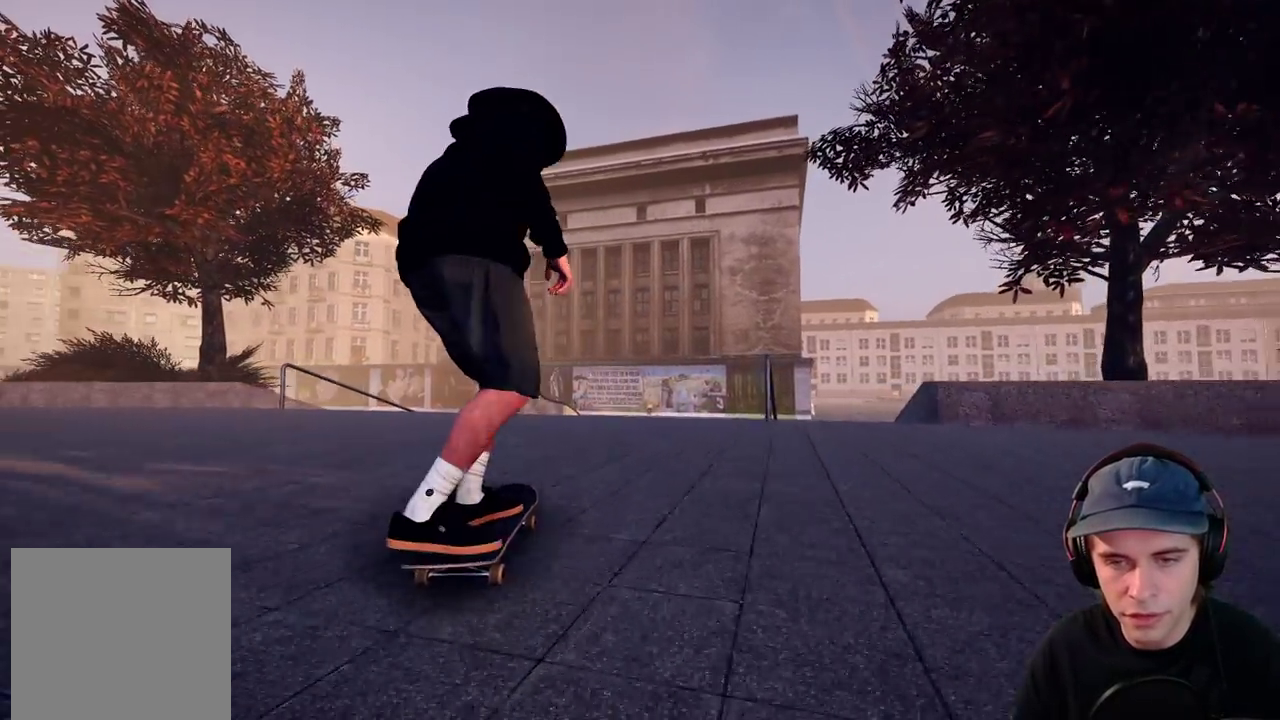
{"dt_ms": 400, "buttons": ["L2"], "left_stick": "center", "right_stick": "center", "events": [[217, "L2", "up"], [317, "L2", "down"]]}
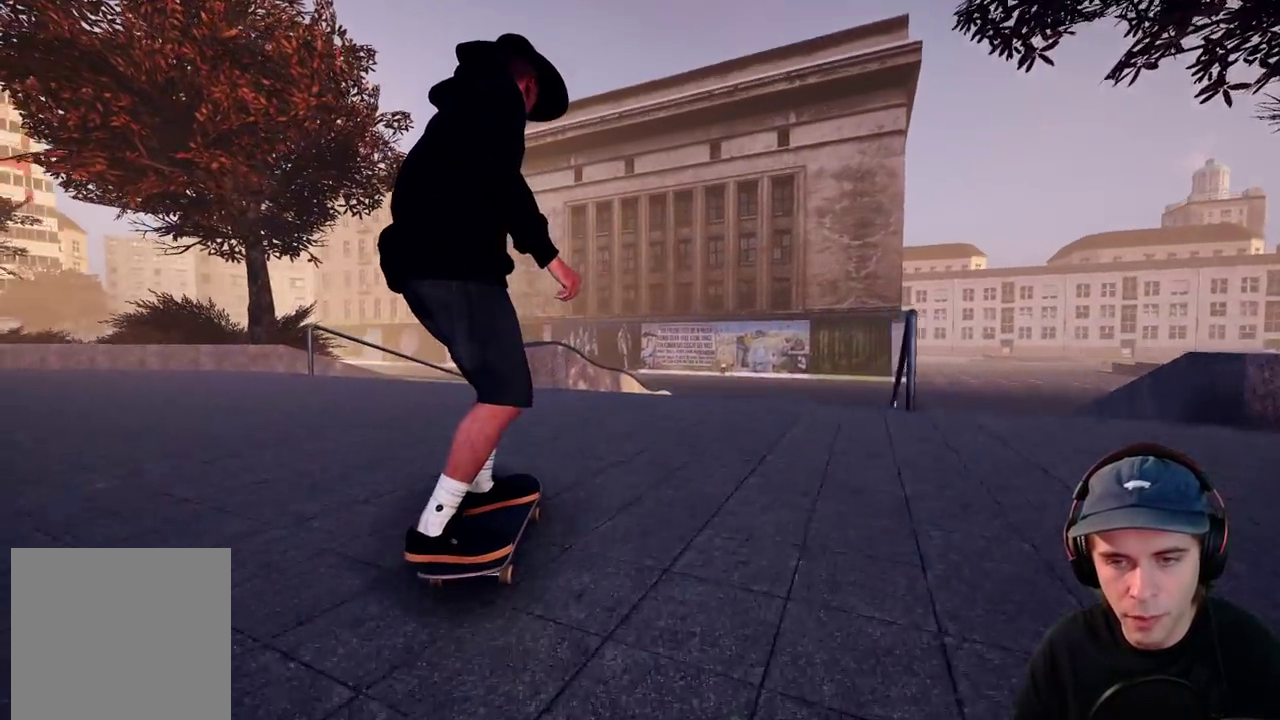
{"dt_ms": 500, "buttons": [], "left_stick": "center", "right_stick": "center", "events": [[17, "L2", "up"]]}
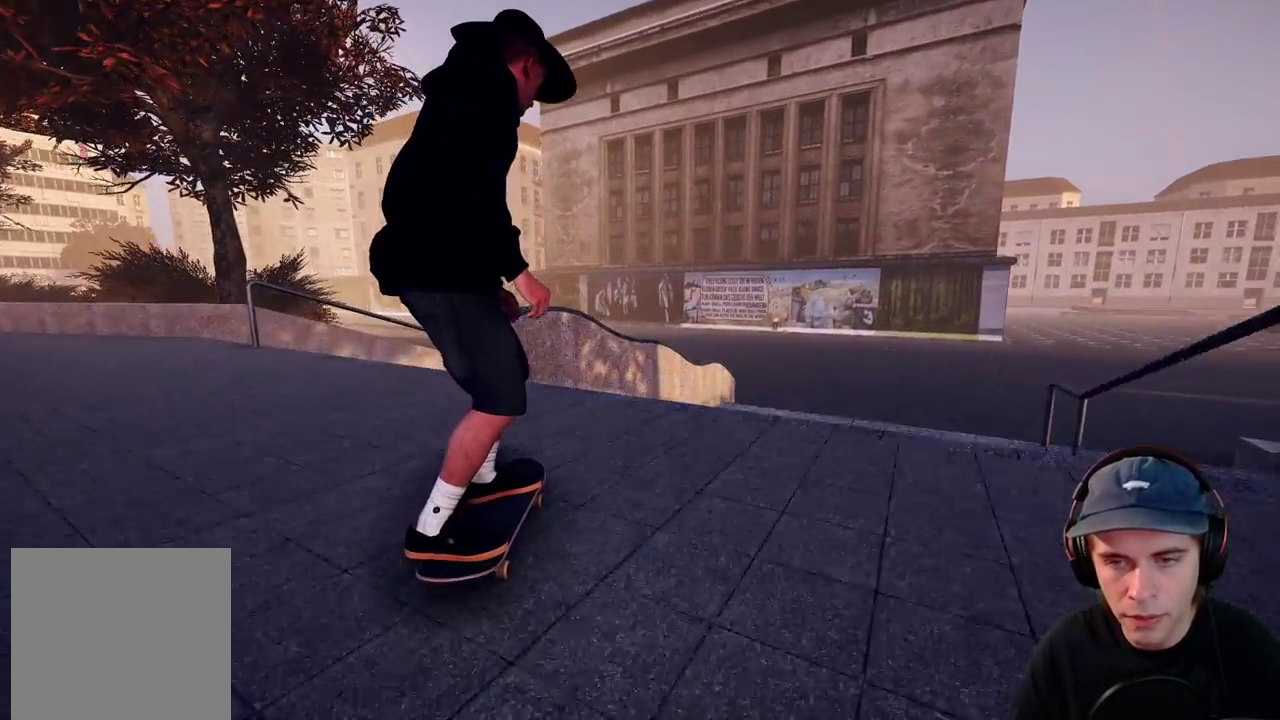
{"dt_ms": 500, "buttons": ["L2"], "left_stick": "center", "right_stick": "down-right", "events": [[50, "left_stick", "down"], [67, "right_stick", "down"], [350, "L2", "down"], [400, "right_stick", "down-right"], [450, "left_stick", "center"]]}